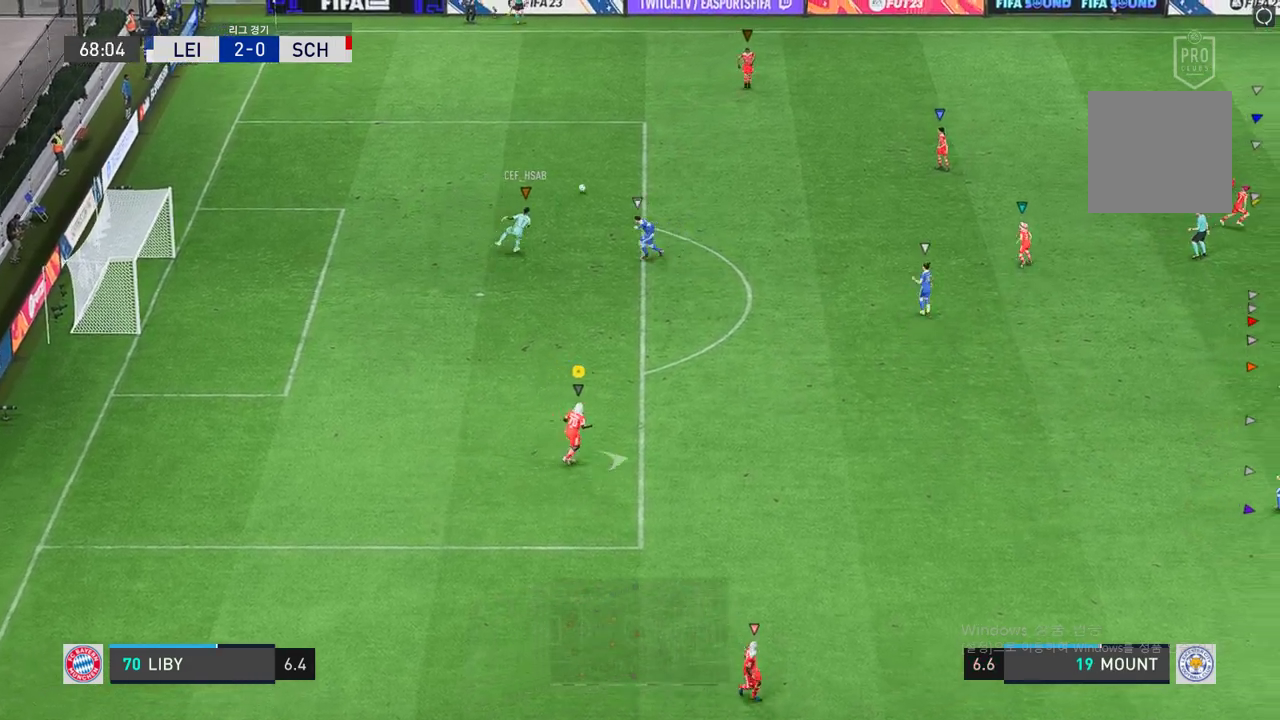
Gameplay with a controller (Xbox layout); each line is a JSON object with the inputs held at the frame after it (dt_ms = milliseconds from this image to that frame). "events" lists button and stick changes between this image and that frame as [ms after this image, input, new state], when the widget could be followed in between. Not read: L3 right_stick.
{"dt_ms": 498, "buttons": [], "left_stick": "up-right", "events": [[35, "left_stick", "center"], [206, "left_stick", "up-right"]]}
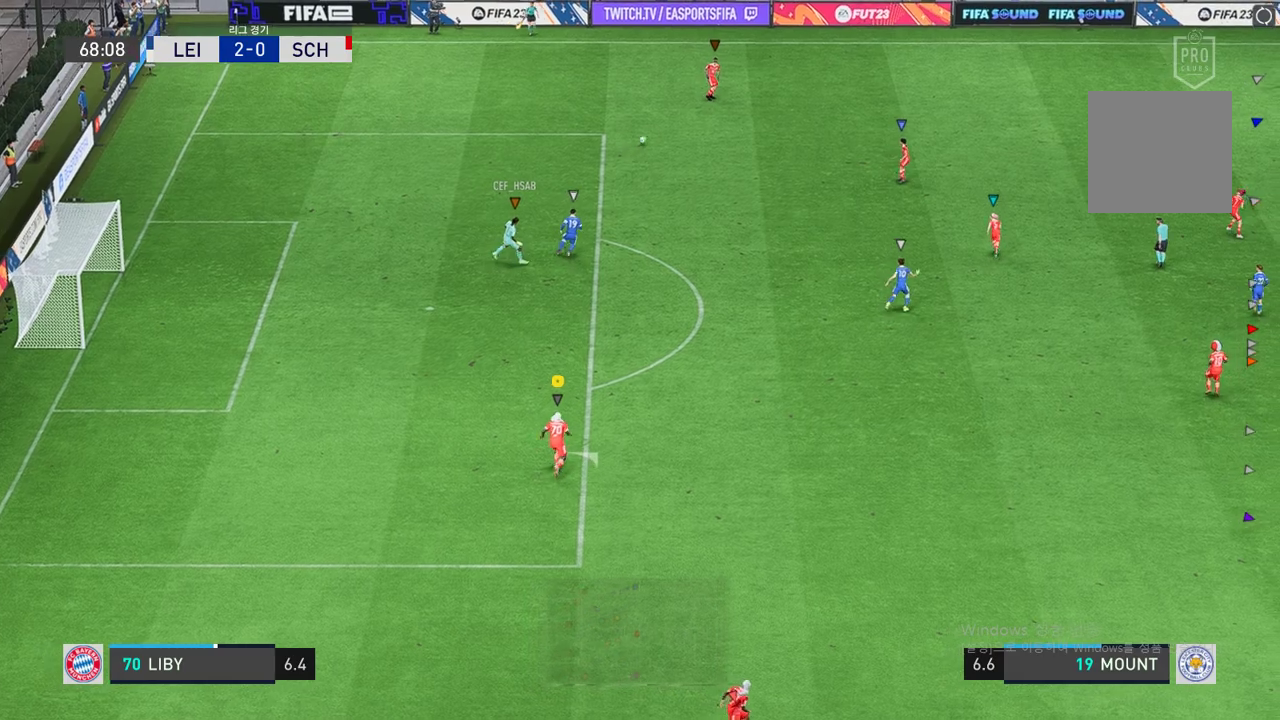
{"dt_ms": 996, "buttons": [], "left_stick": "right"}
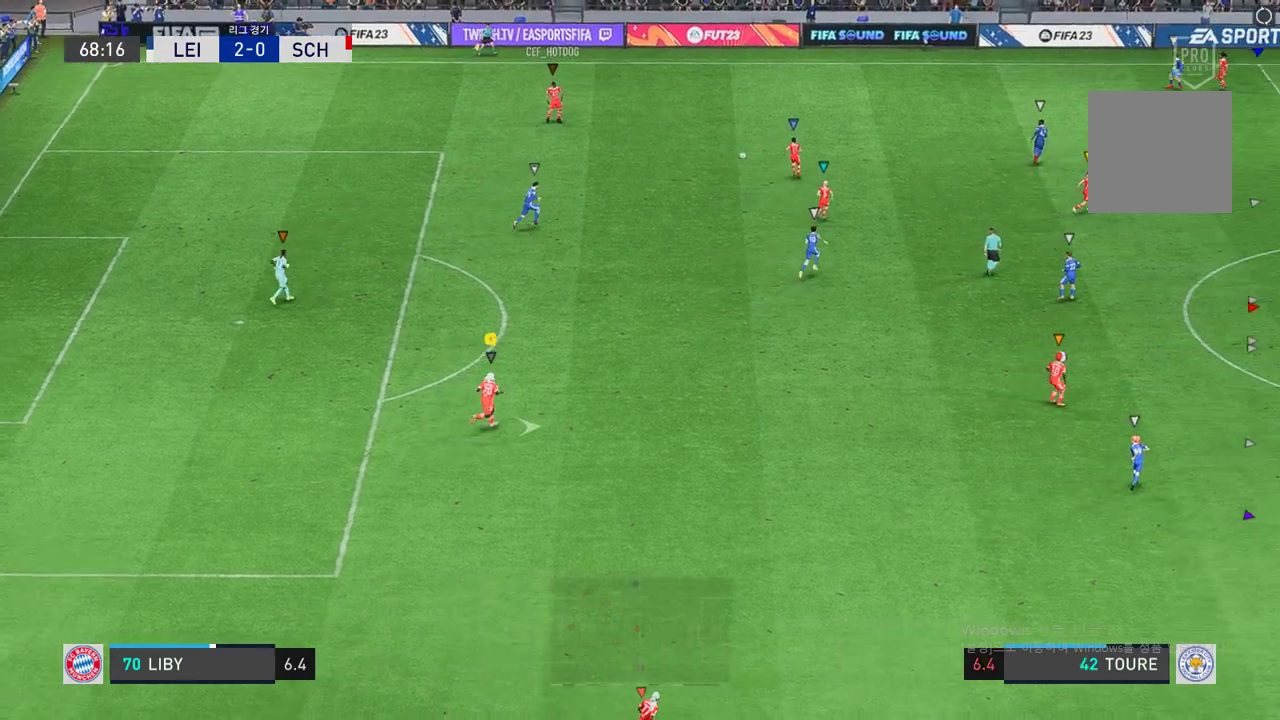
{"dt_ms": 499, "buttons": [], "left_stick": "up-right", "events": [[52, "left_stick", "up-right"], [207, "left_stick", "center"], [327, "left_stick", "up-right"]]}
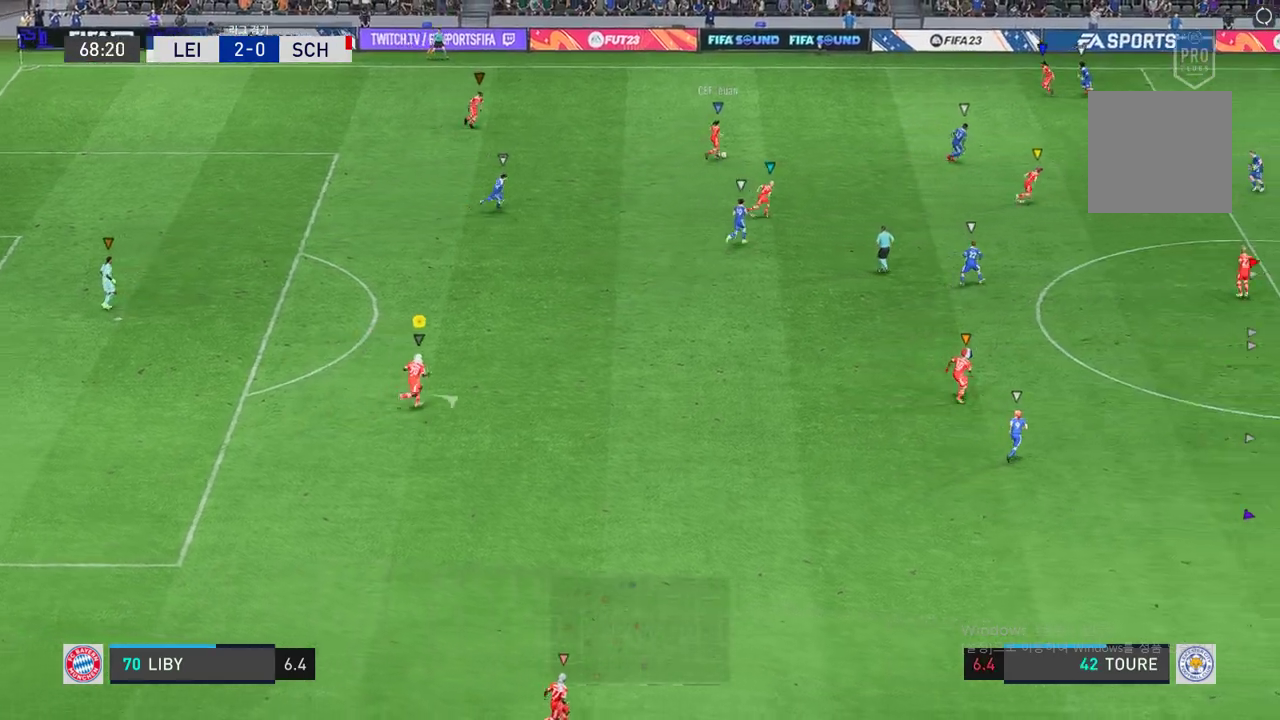
{"dt_ms": 498, "buttons": [], "left_stick": "up-right", "events": [[17, "left_stick", "center"], [154, "left_stick", "right"], [463, "left_stick", "up-right"]]}
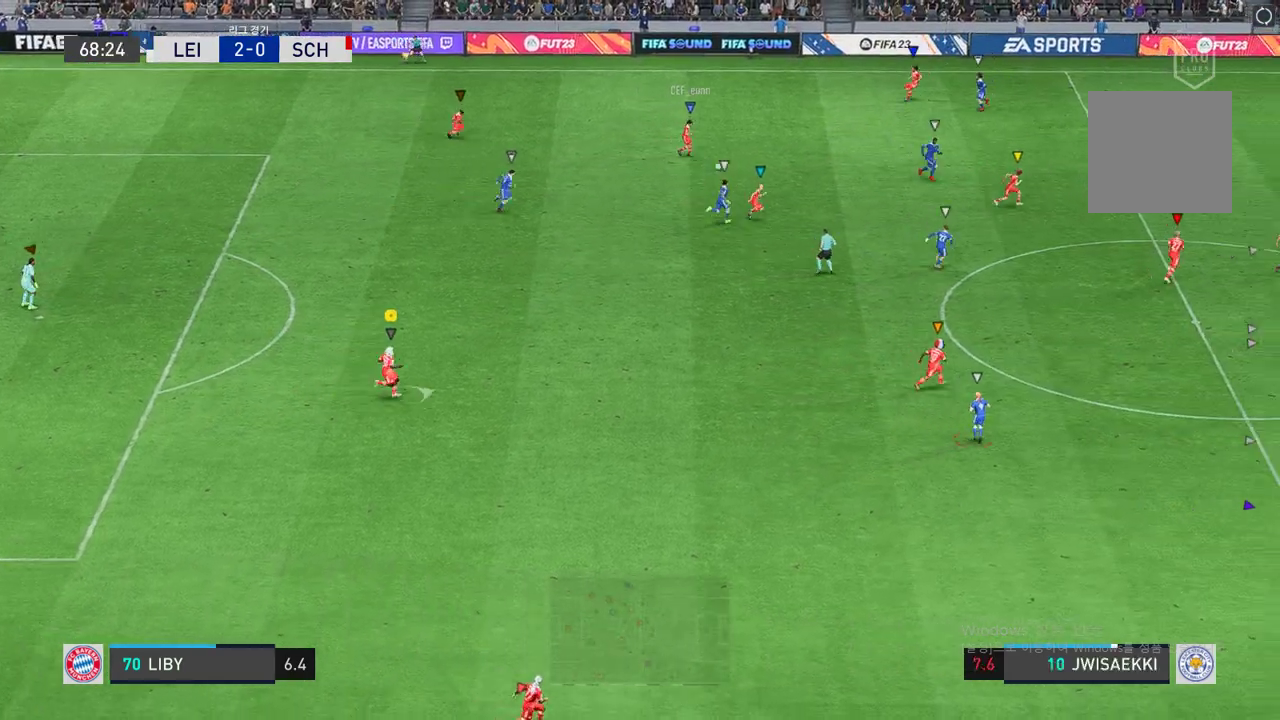
{"dt_ms": 498, "buttons": [], "left_stick": "down-right", "events": [[154, "left_stick", "center"], [377, "left_stick", "right"], [463, "left_stick", "down-right"]]}
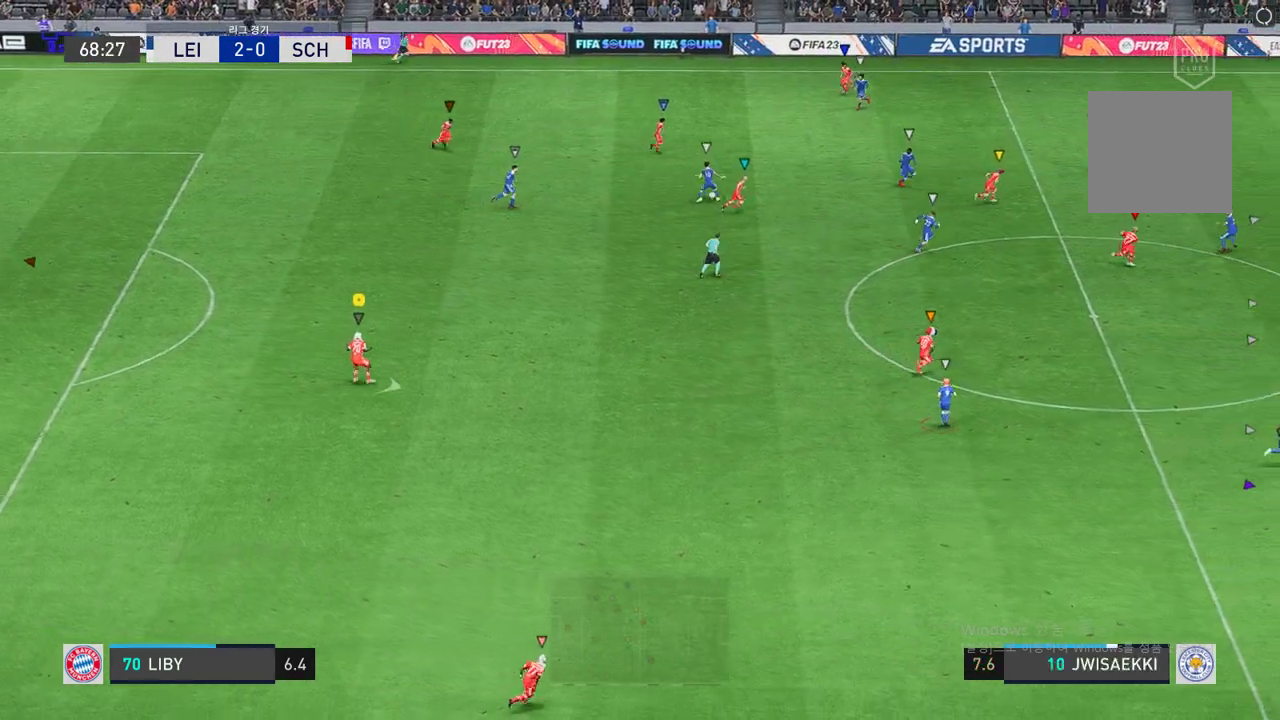
{"dt_ms": 498, "buttons": [], "left_stick": "up-left", "events": [[446, "left_stick", "up-left"]]}
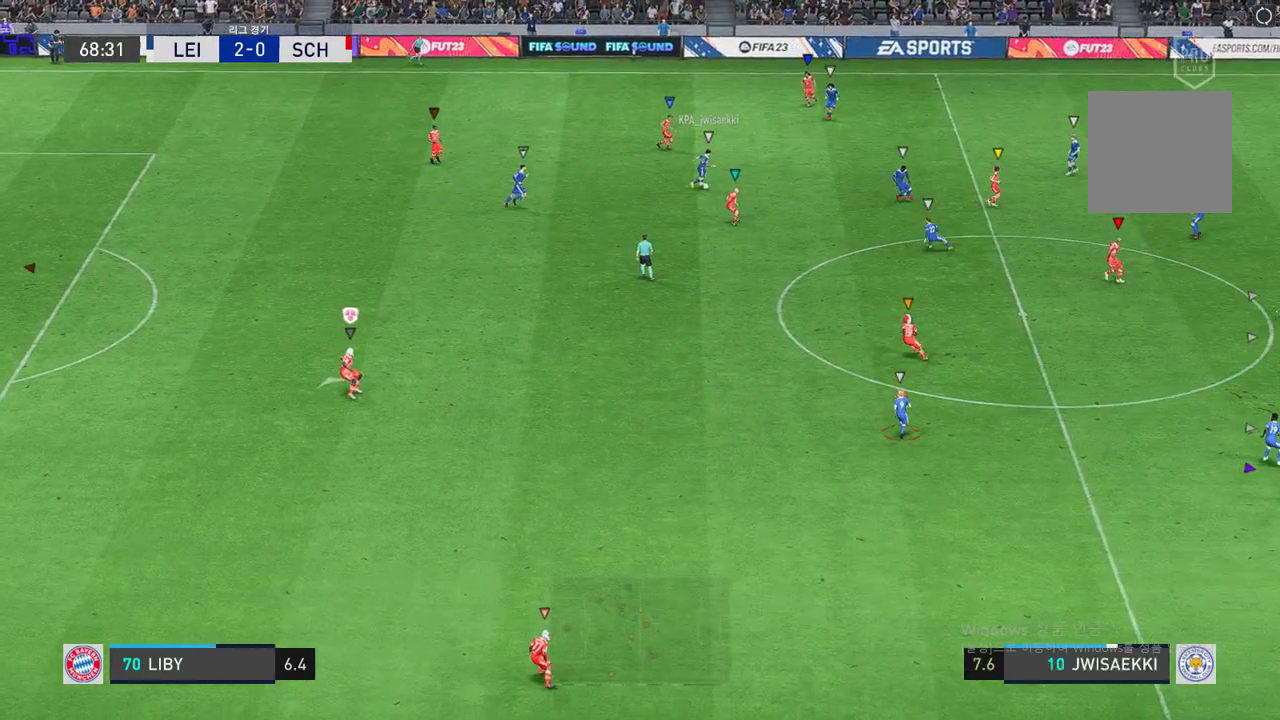
{"dt_ms": 498, "buttons": ["R2"], "left_stick": "up", "events": [[171, "R2", "down"], [395, "left_stick", "up"]]}
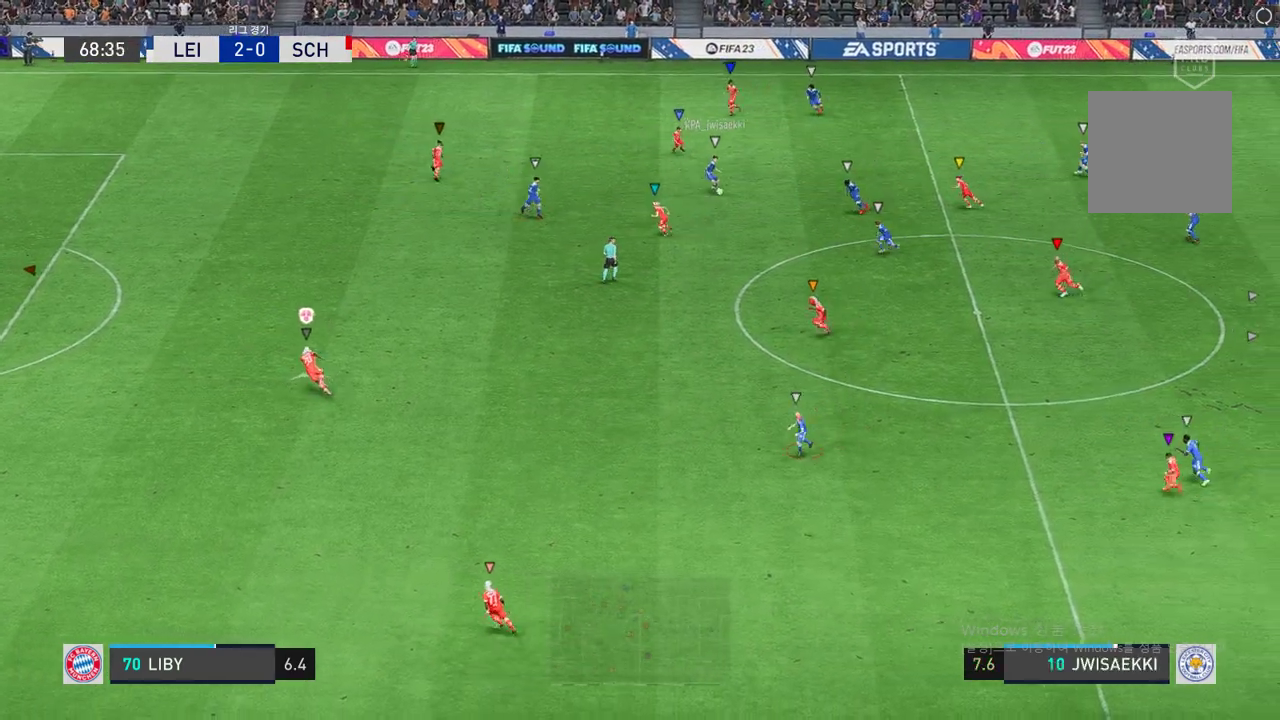
{"dt_ms": 515, "buttons": ["R2"], "left_stick": "up-right", "events": [[343, "left_stick", "up-right"]]}
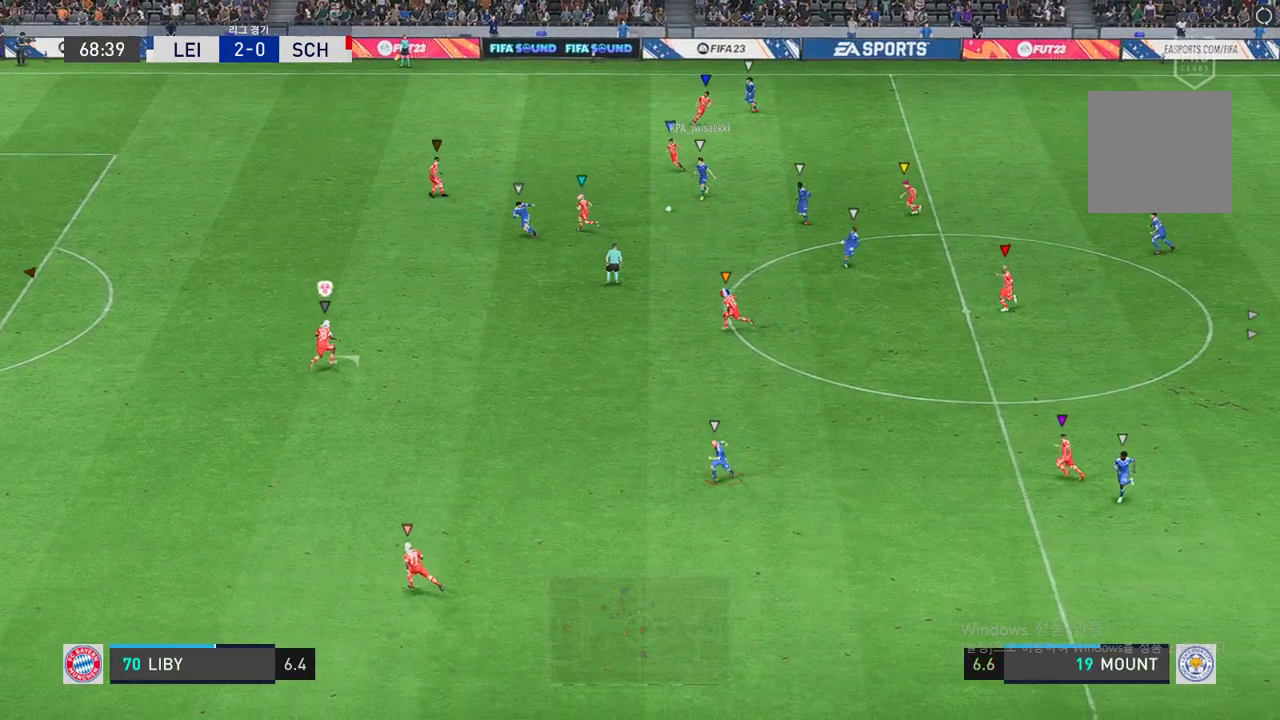
{"dt_ms": 498, "buttons": ["L2", "R2"], "left_stick": "right", "events": [[17, "L2", "down"], [17, "left_stick", "up"], [240, "left_stick", "up-left"], [498, "left_stick", "right"]]}
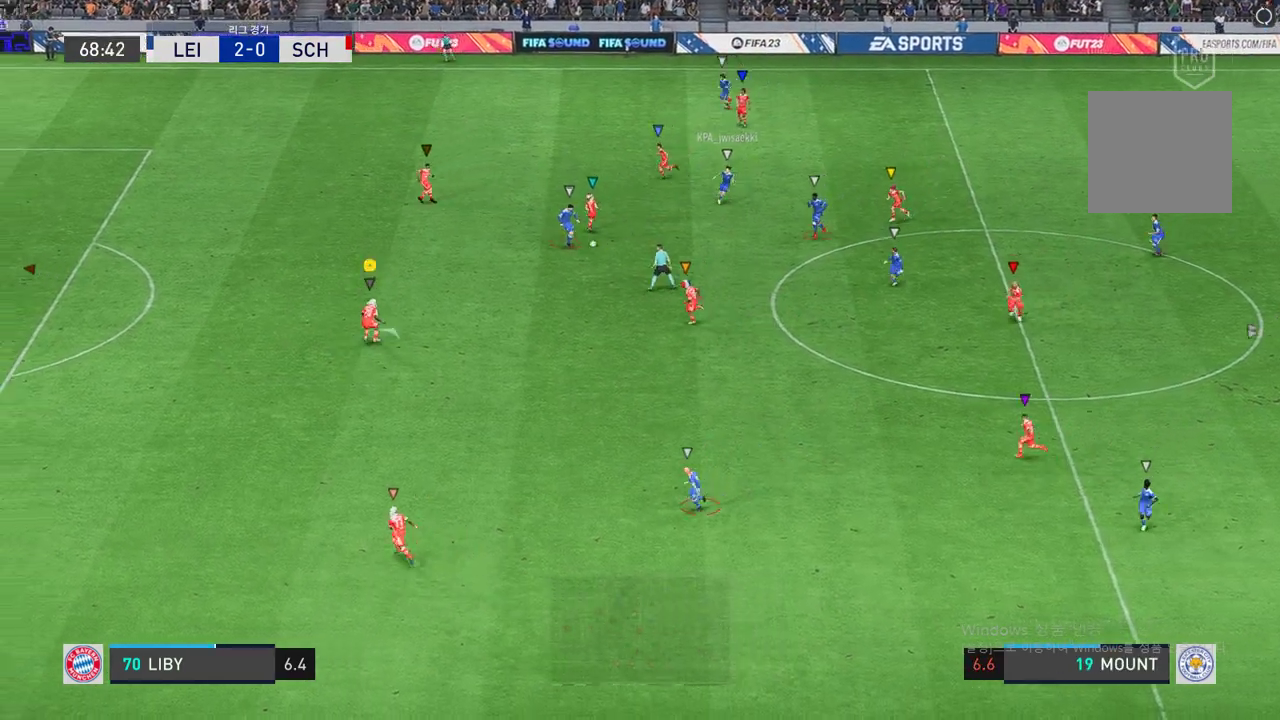
{"dt_ms": 498, "buttons": ["L2", "R2"], "left_stick": "up-left", "events": [[395, "left_stick", "up-left"]]}
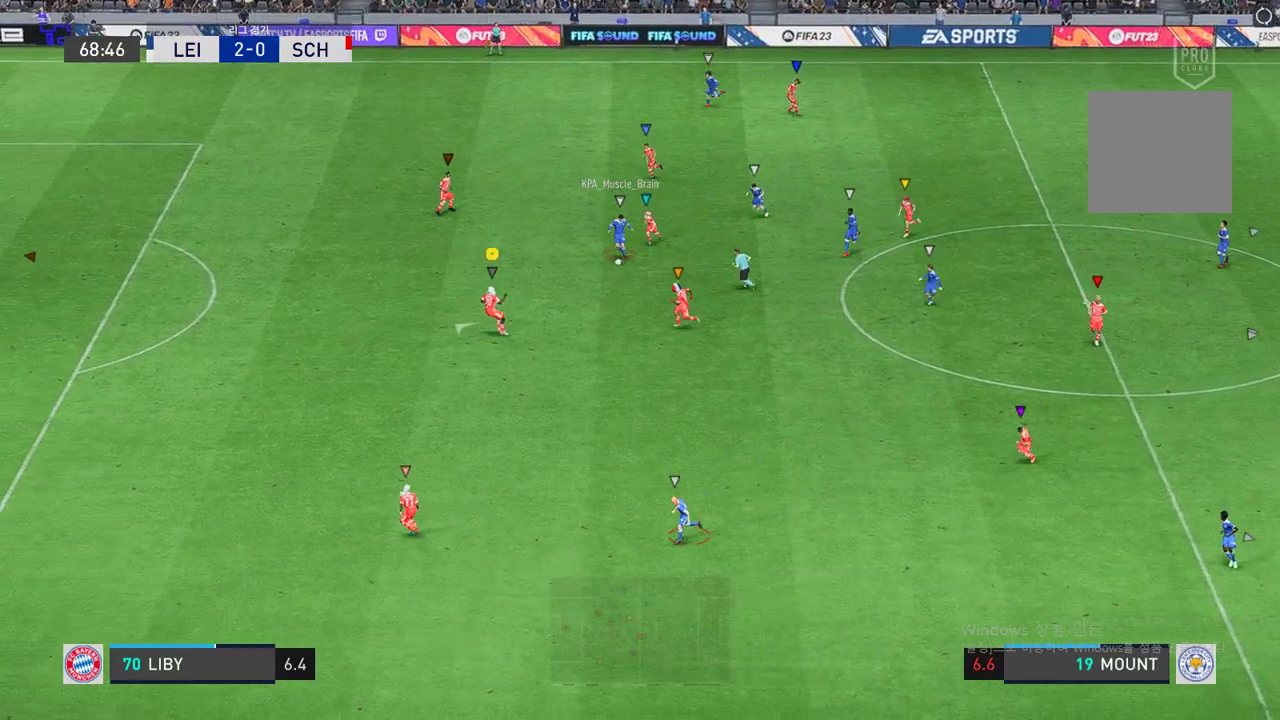
{"dt_ms": 498, "buttons": ["L2", "R2"], "left_stick": "left", "events": [[360, "left_stick", "left"]]}
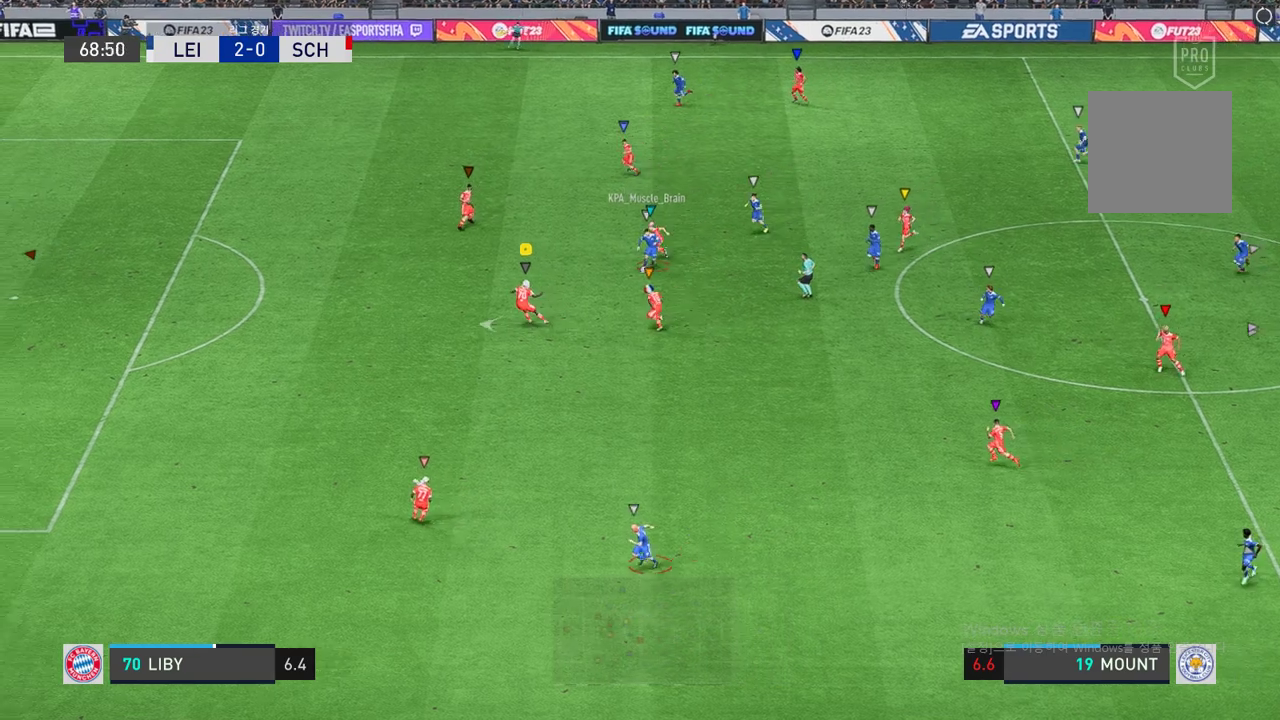
{"dt_ms": 498, "buttons": ["R2"], "left_stick": "down-left", "events": [[120, "L2", "up"], [120, "left_stick", "down-left"]]}
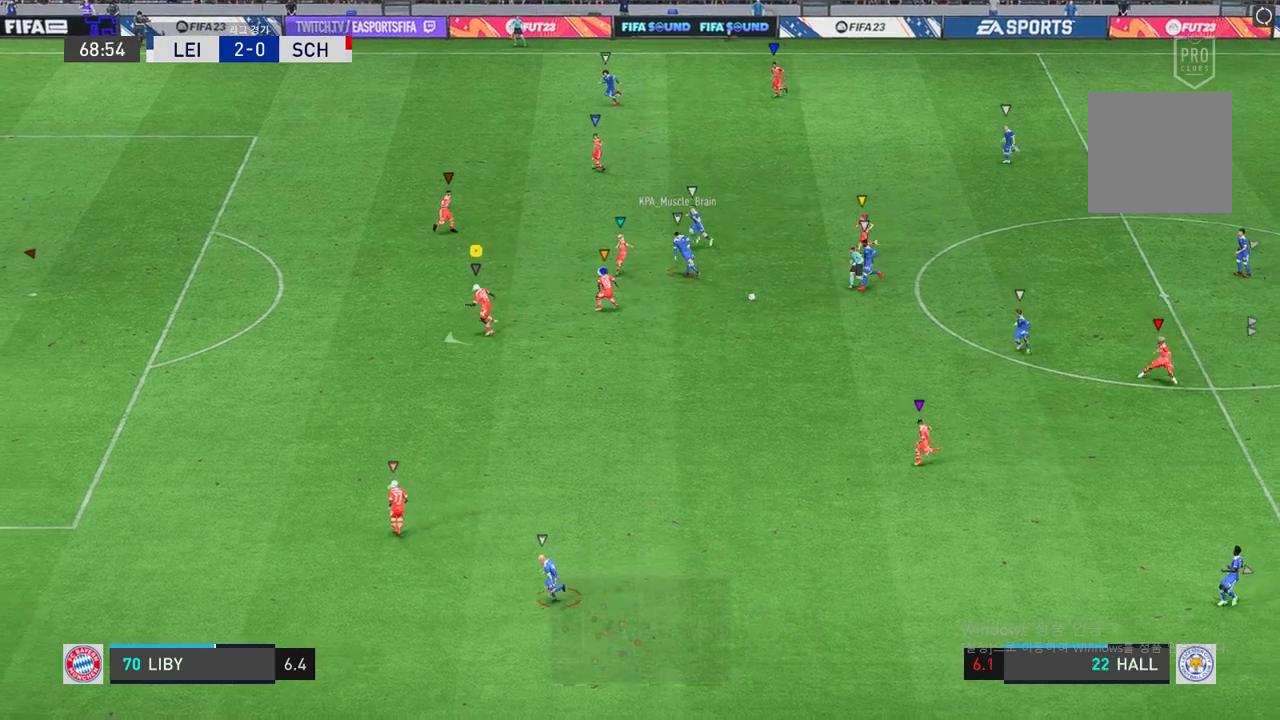
{"dt_ms": 498, "buttons": ["L2", "R2"], "left_stick": "left", "events": [[86, "left_stick", "down"], [206, "L2", "down"], [257, "left_stick", "down-right"], [429, "left_stick", "down-left"], [498, "left_stick", "left"]]}
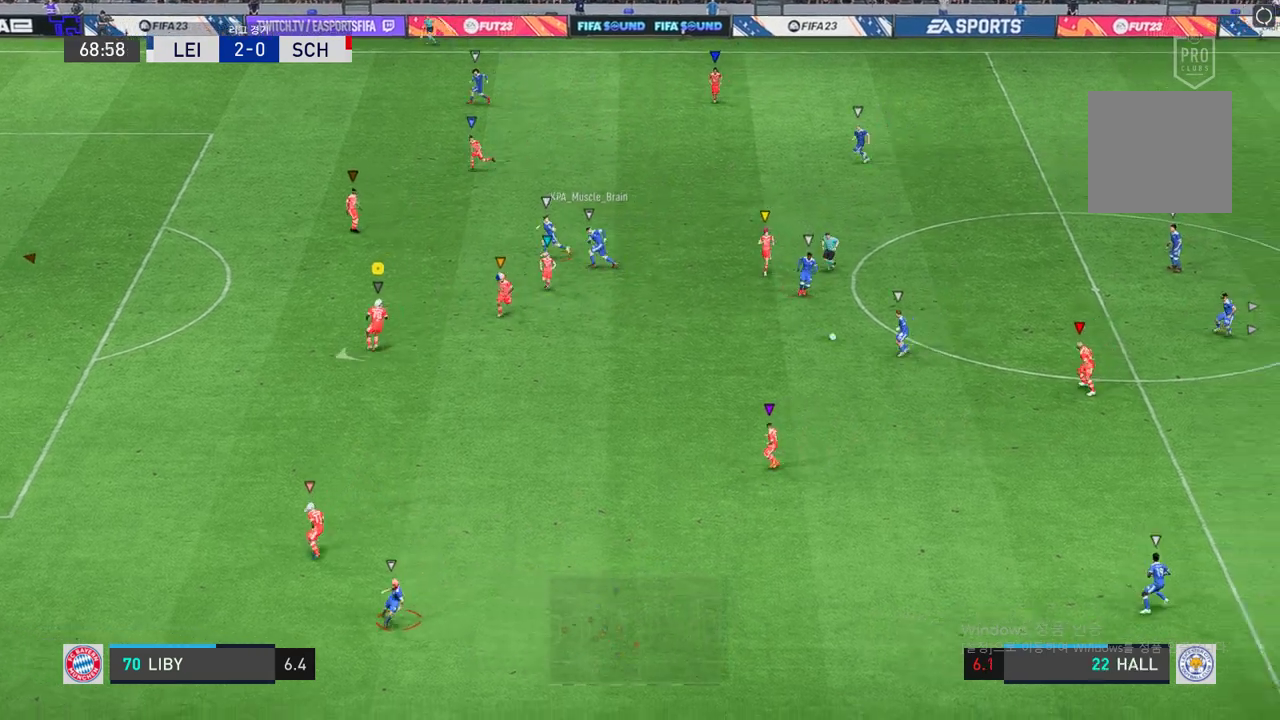
{"dt_ms": 498, "buttons": ["L2"], "left_stick": "up-left", "events": [[103, "L2", "up"], [223, "R2", "up"], [343, "left_stick", "up-left"], [361, "L2", "down"]]}
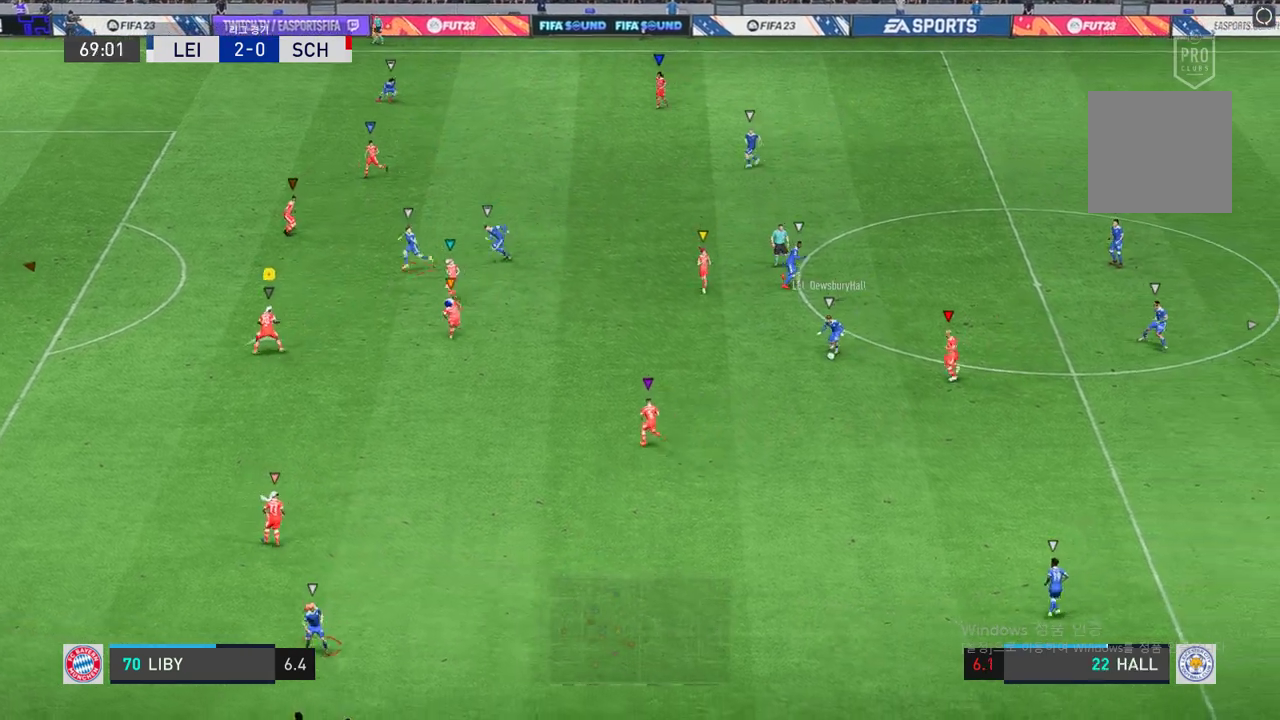
{"dt_ms": 498, "buttons": ["L2", "R2"], "left_stick": "left", "events": [[34, "left_stick", "center"], [103, "left_stick", "down-right"], [155, "R2", "down"], [240, "left_stick", "down-left"], [292, "left_stick", "left"]]}
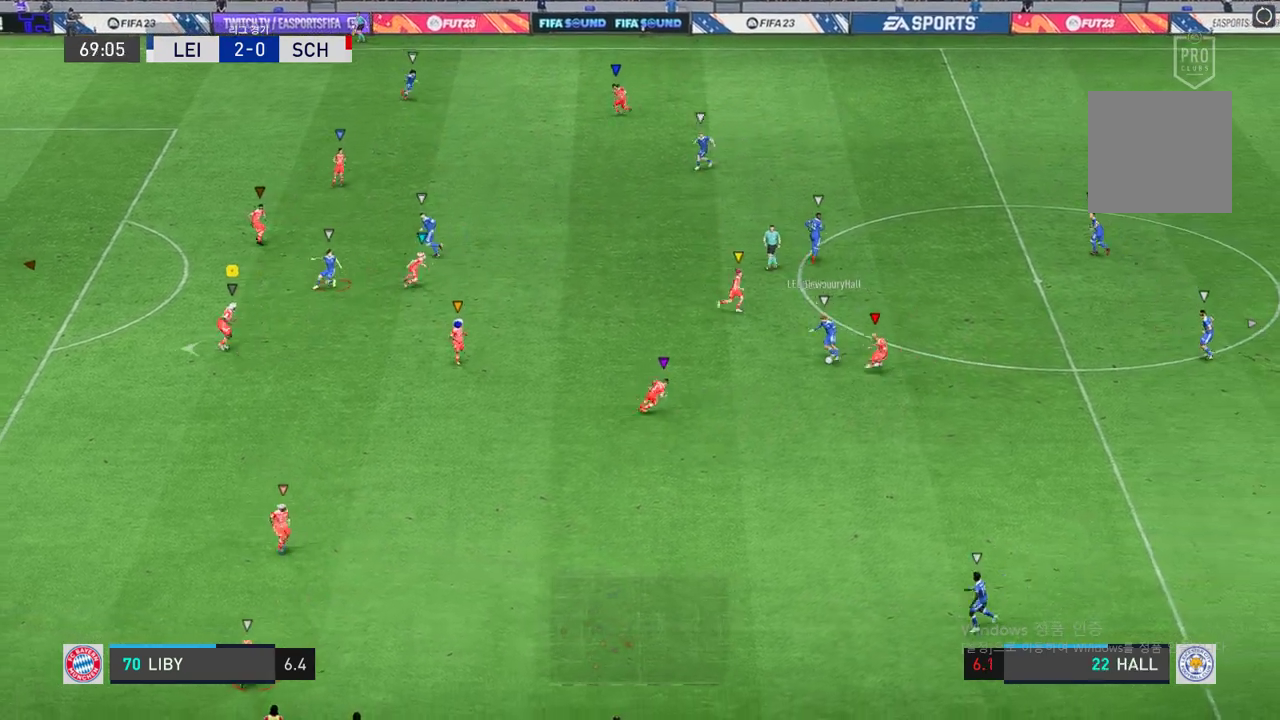
{"dt_ms": 498, "buttons": ["L2", "R2"], "left_stick": "center", "events": [[189, "L2", "up"], [223, "left_stick", "down"], [309, "L2", "down"], [464, "left_stick", "center"]]}
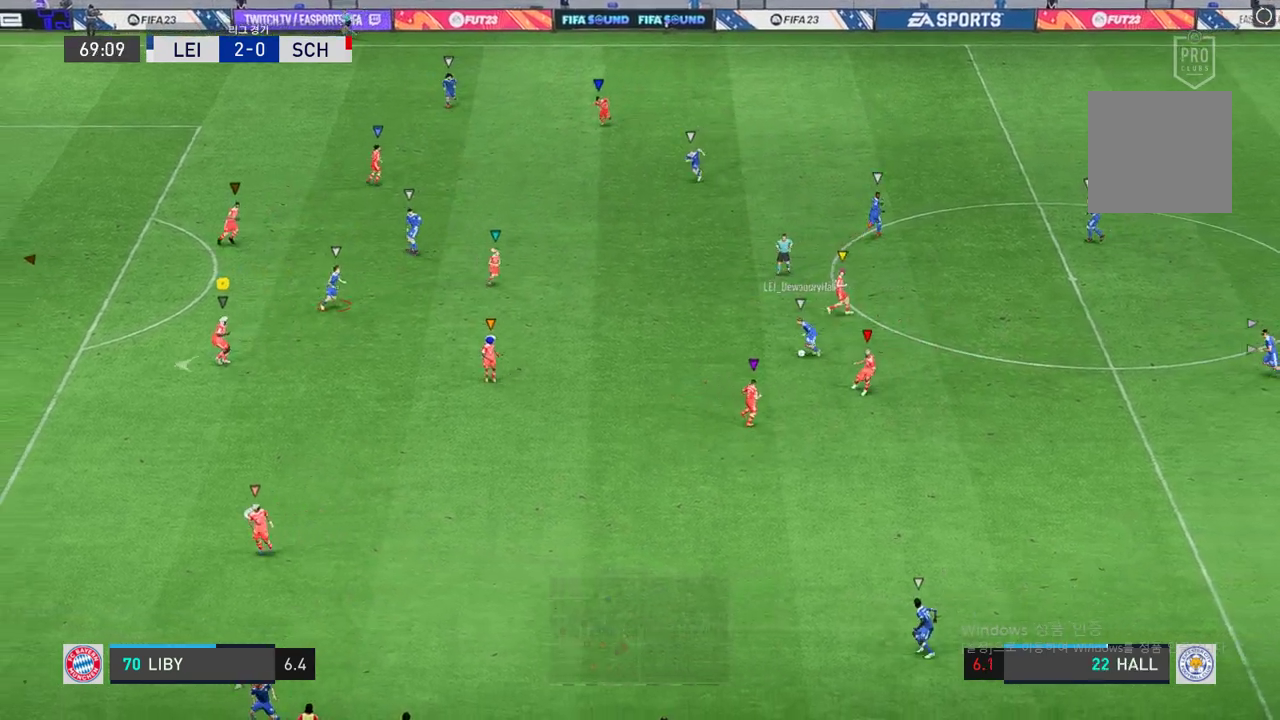
{"dt_ms": 515, "buttons": ["L2", "R2"], "left_stick": "up-left", "events": [[69, "left_stick", "up"], [137, "left_stick", "up-right"], [258, "left_stick", "up-left"]]}
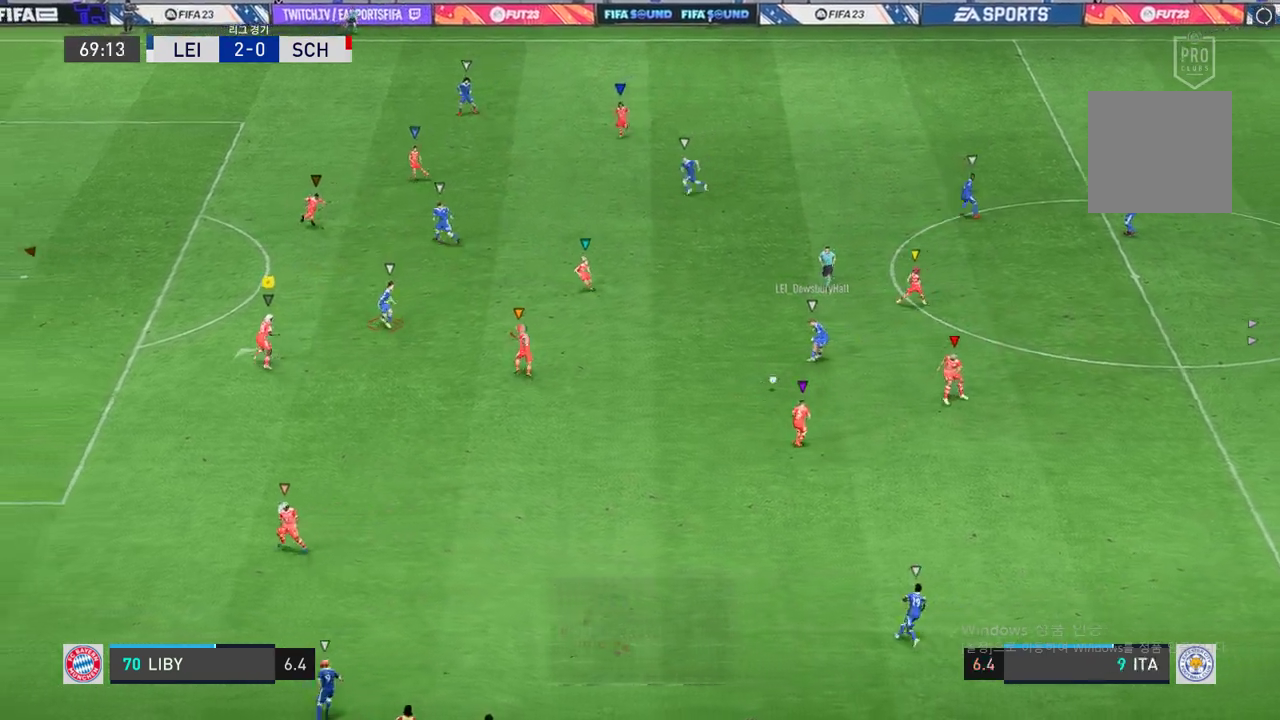
{"dt_ms": 498, "buttons": ["L2", "R2"], "left_stick": "down", "events": [[69, "left_stick", "up-right"], [120, "left_stick", "right"], [430, "left_stick", "down"]]}
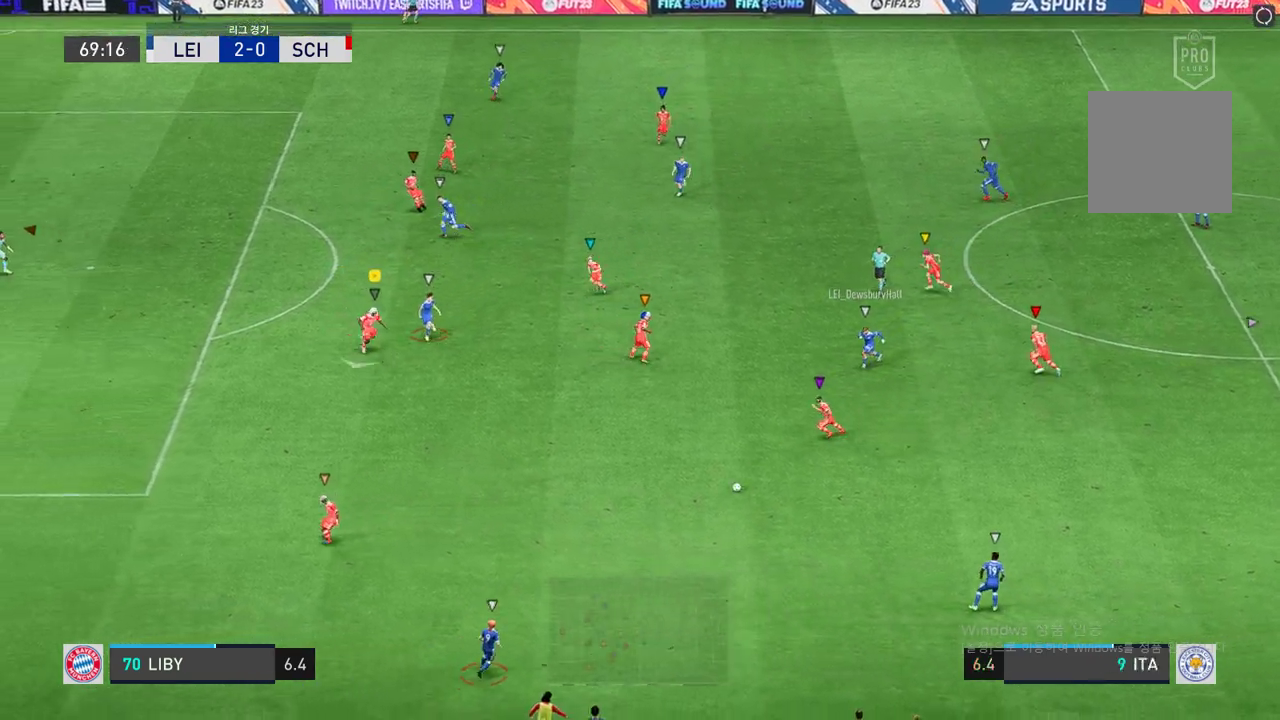
{"dt_ms": 498, "buttons": ["L2", "R2"], "left_stick": "down-left", "events": [[52, "left_stick", "down-left"]]}
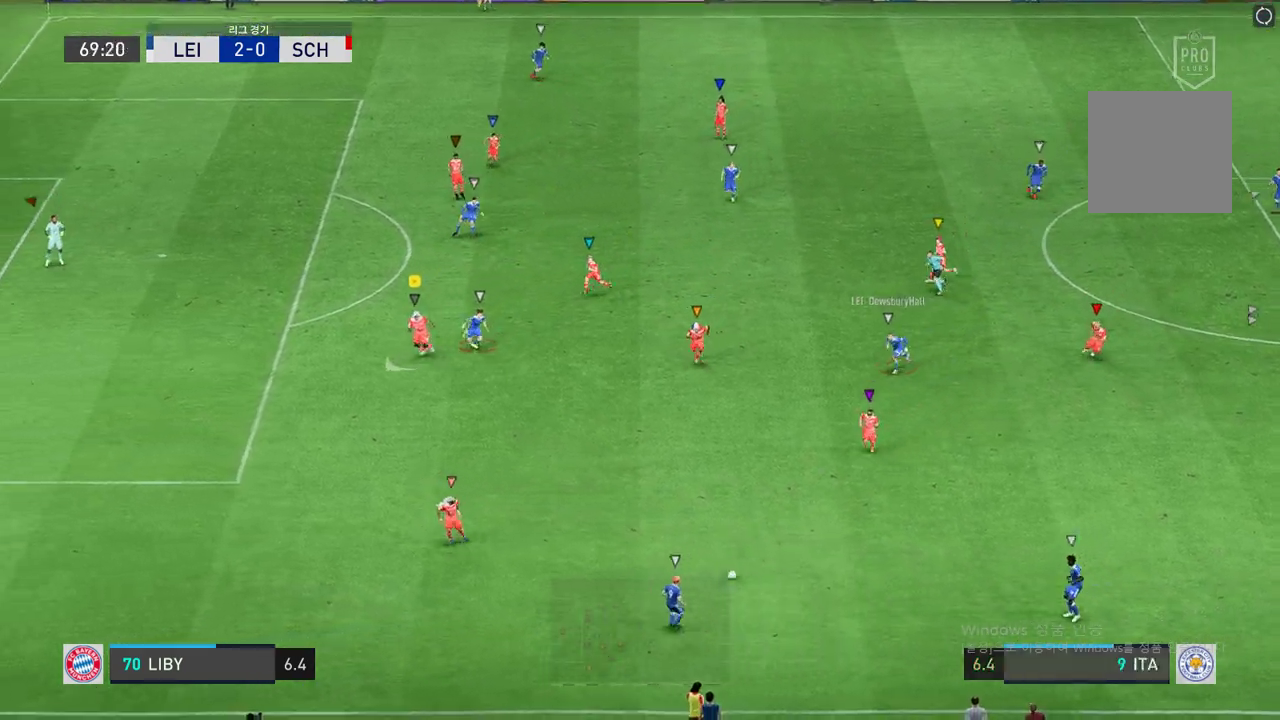
{"dt_ms": 498, "buttons": ["L2", "R2"], "left_stick": "down-left", "events": [[35, "left_stick", "down"], [138, "left_stick", "up-right"], [241, "left_stick", "center"], [361, "left_stick", "down-left"]]}
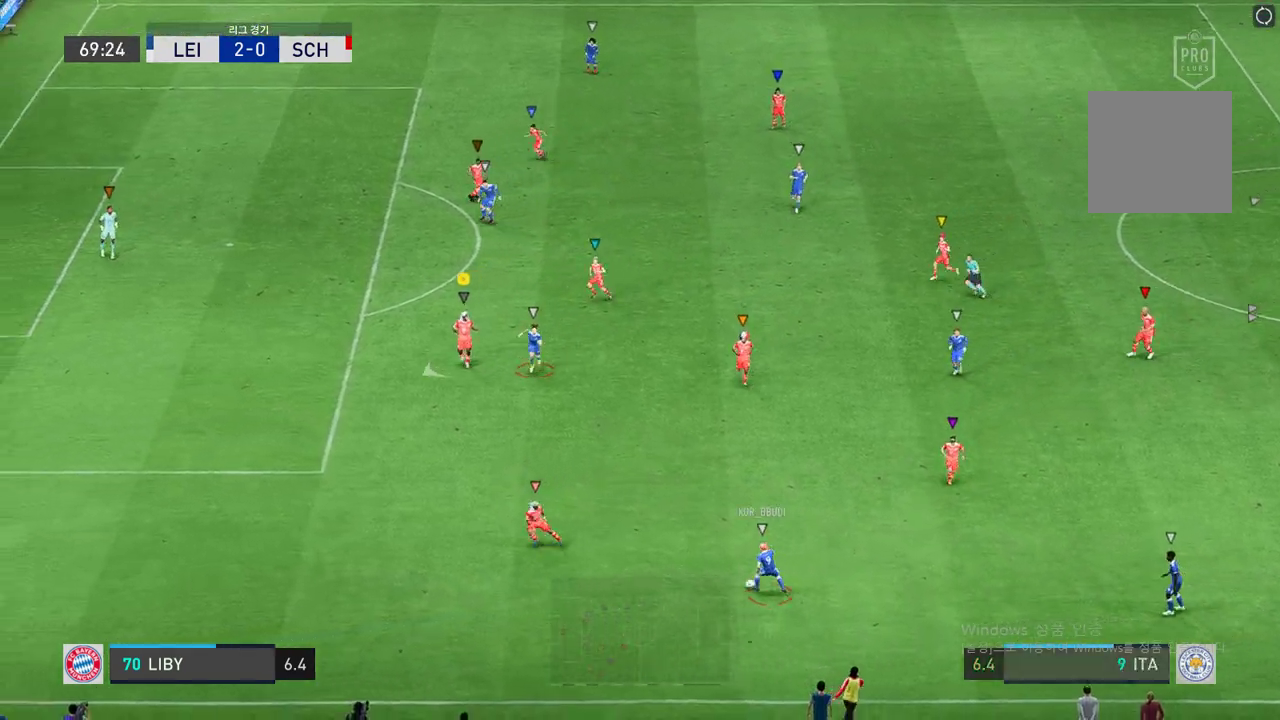
{"dt_ms": 498, "buttons": ["L2", "R2"], "left_stick": "down-left", "events": [[86, "left_stick", "down"], [481, "left_stick", "down-left"]]}
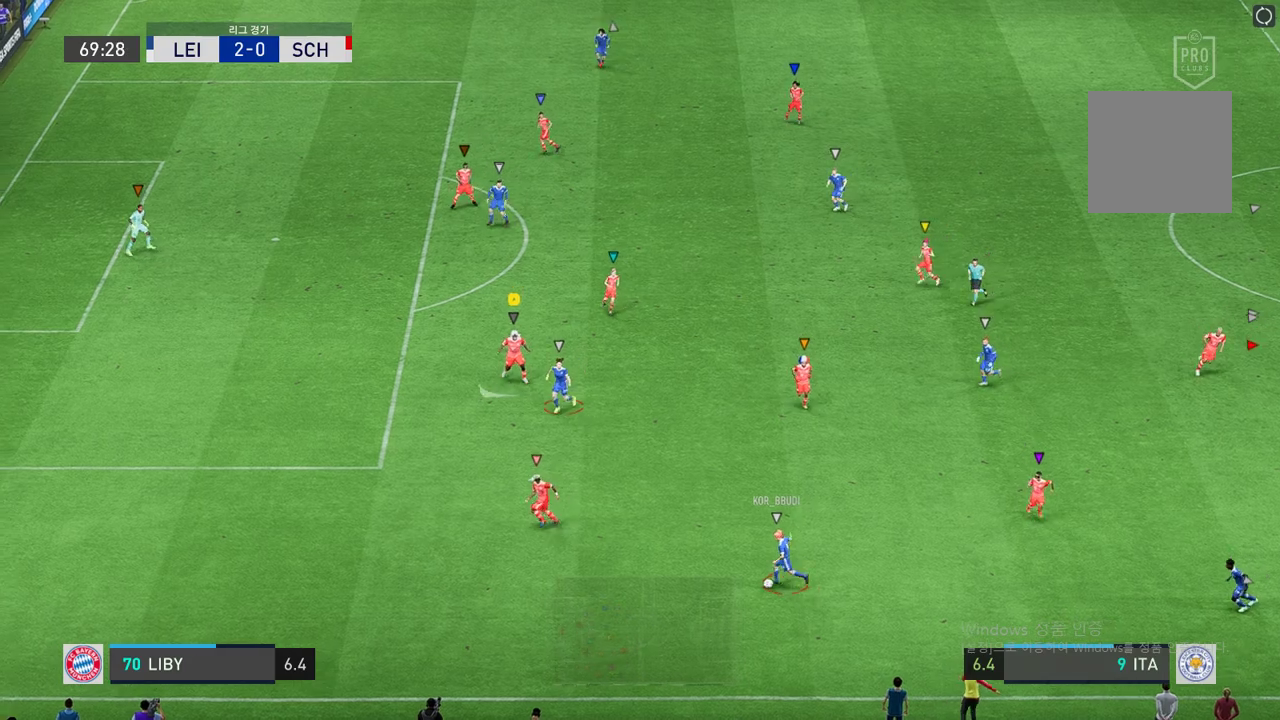
{"dt_ms": 498, "buttons": ["L2", "R2"], "left_stick": "up", "events": [[309, "left_stick", "up-left"], [361, "left_stick", "up"]]}
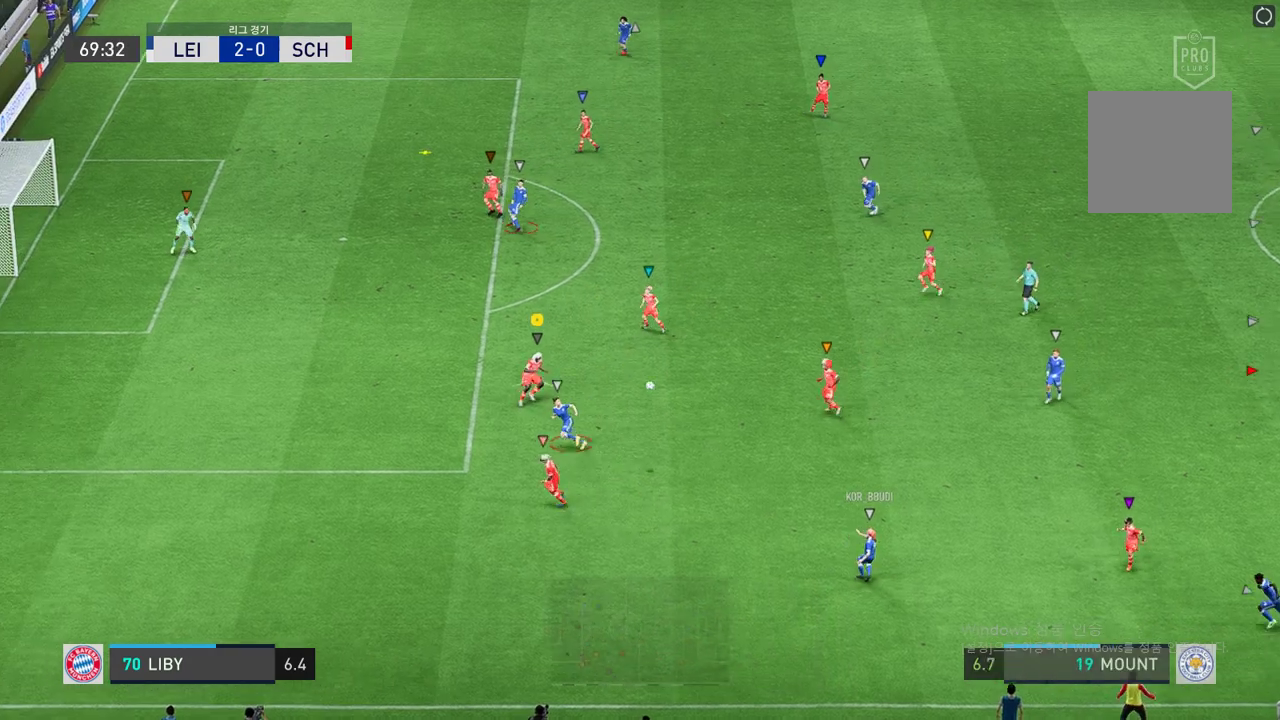
{"dt_ms": 498, "buttons": ["L2", "R2"], "left_stick": "left", "events": [[138, "left_stick", "left"]]}
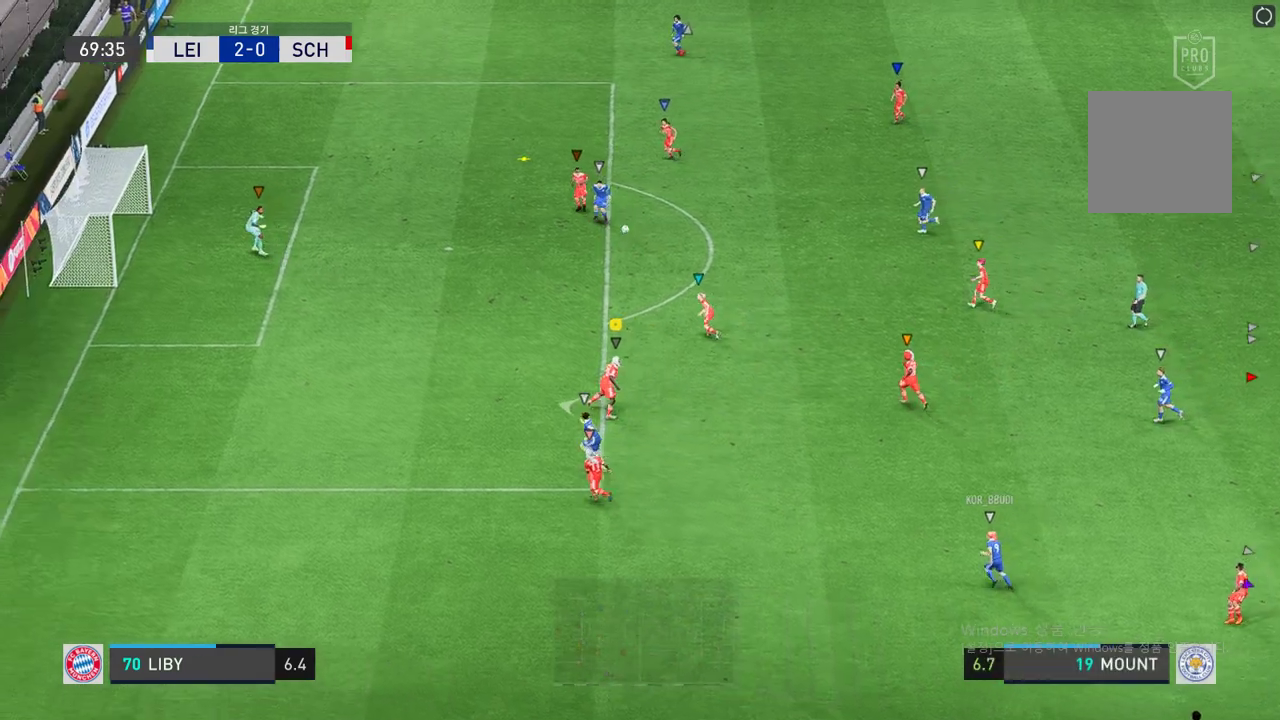
{"dt_ms": 498, "buttons": ["R2"], "left_stick": "up-left", "events": [[121, "L2", "up"], [155, "left_stick", "up-left"]]}
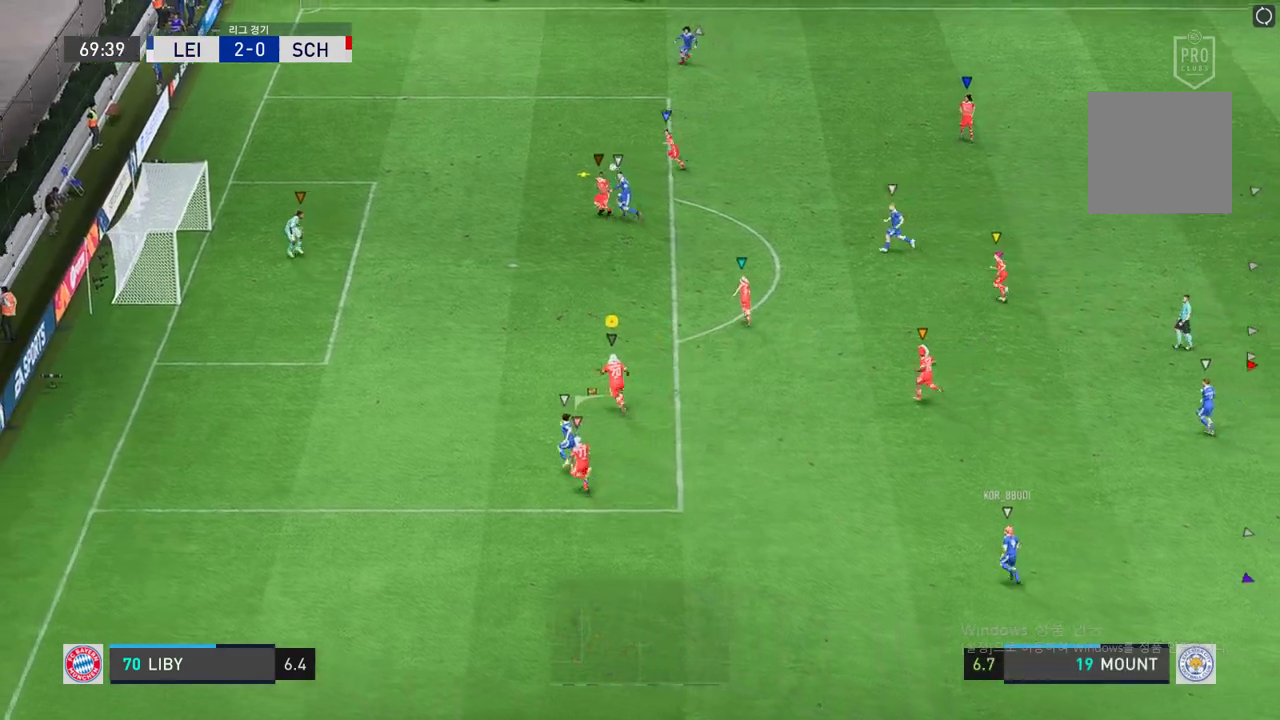
{"dt_ms": 516, "buttons": ["R2"], "left_stick": "up-left", "events": []}
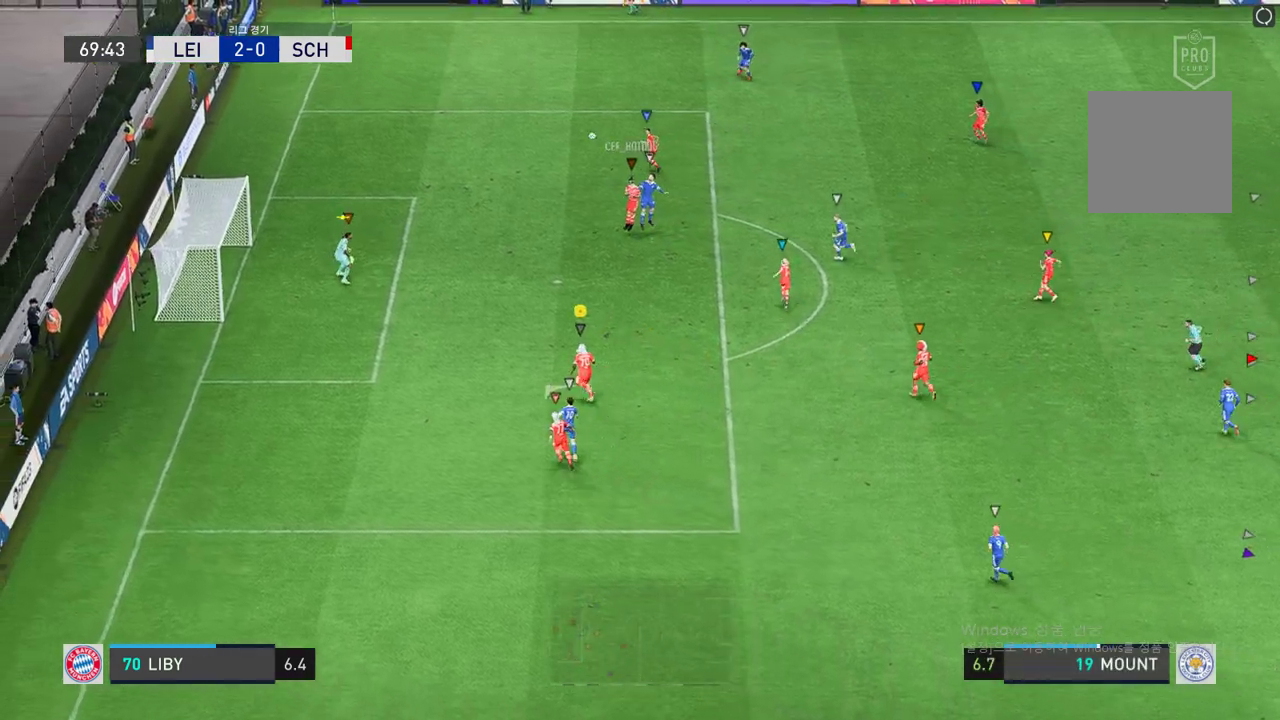
{"dt_ms": 498, "buttons": [], "left_stick": "up-left", "events": [[188, "left_stick", "up"], [240, "R2", "up"], [292, "left_stick", "up-left"]]}
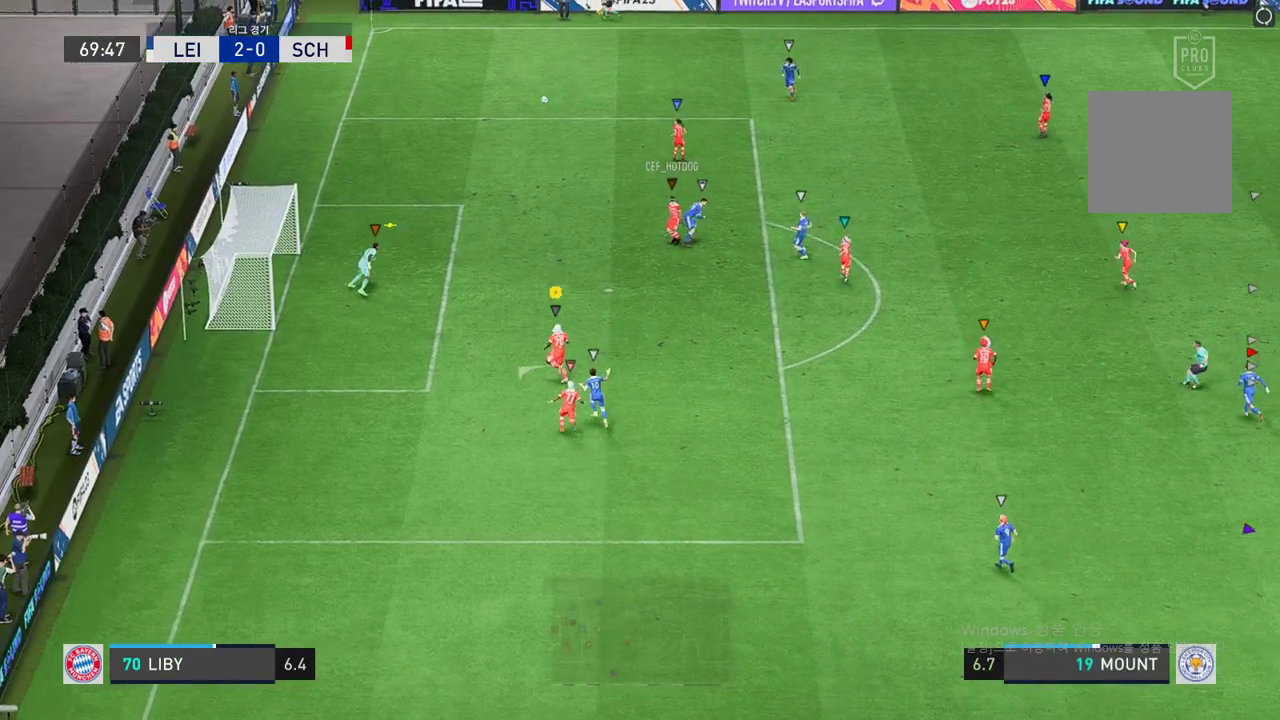
{"dt_ms": 498, "buttons": [], "left_stick": "left", "events": [[51, "left_stick", "center"], [377, "left_stick", "left"]]}
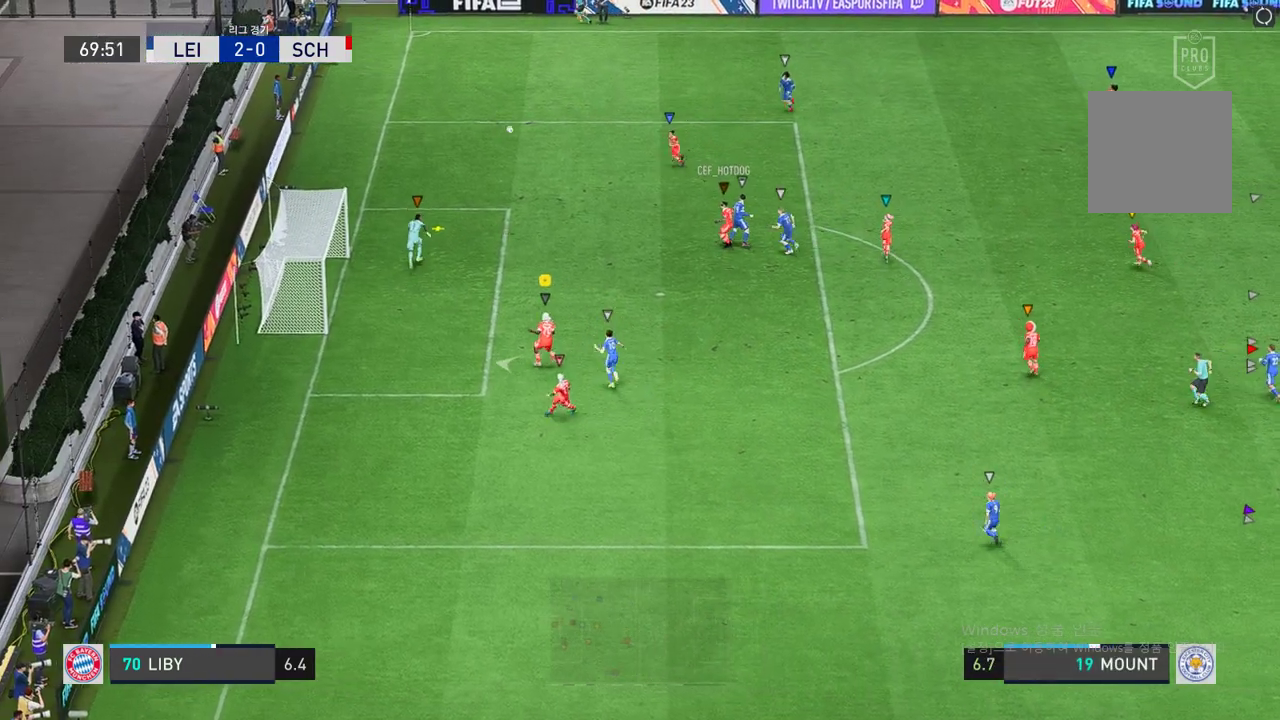
{"dt_ms": 498, "buttons": [], "left_stick": "down-left", "events": [[326, "left_stick", "down-left"]]}
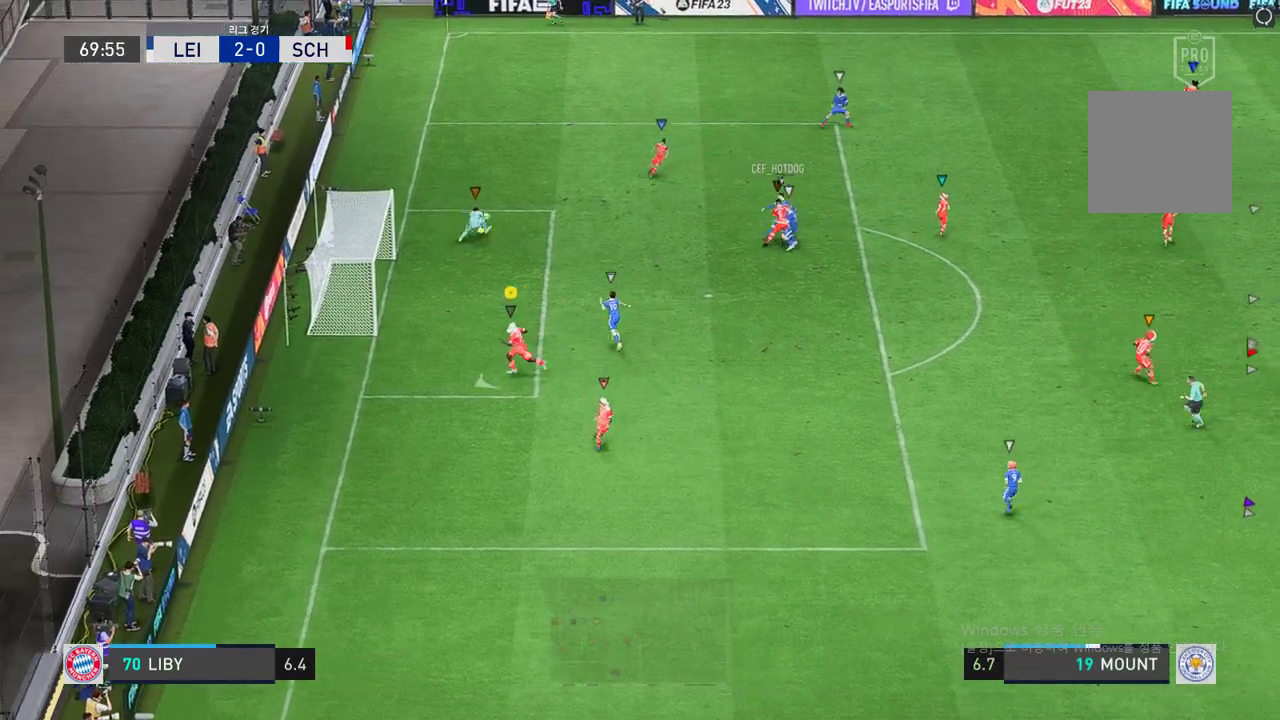
{"dt_ms": 498, "buttons": [], "left_stick": "down-right", "events": [[206, "left_stick", "down"], [498, "left_stick", "down-right"]]}
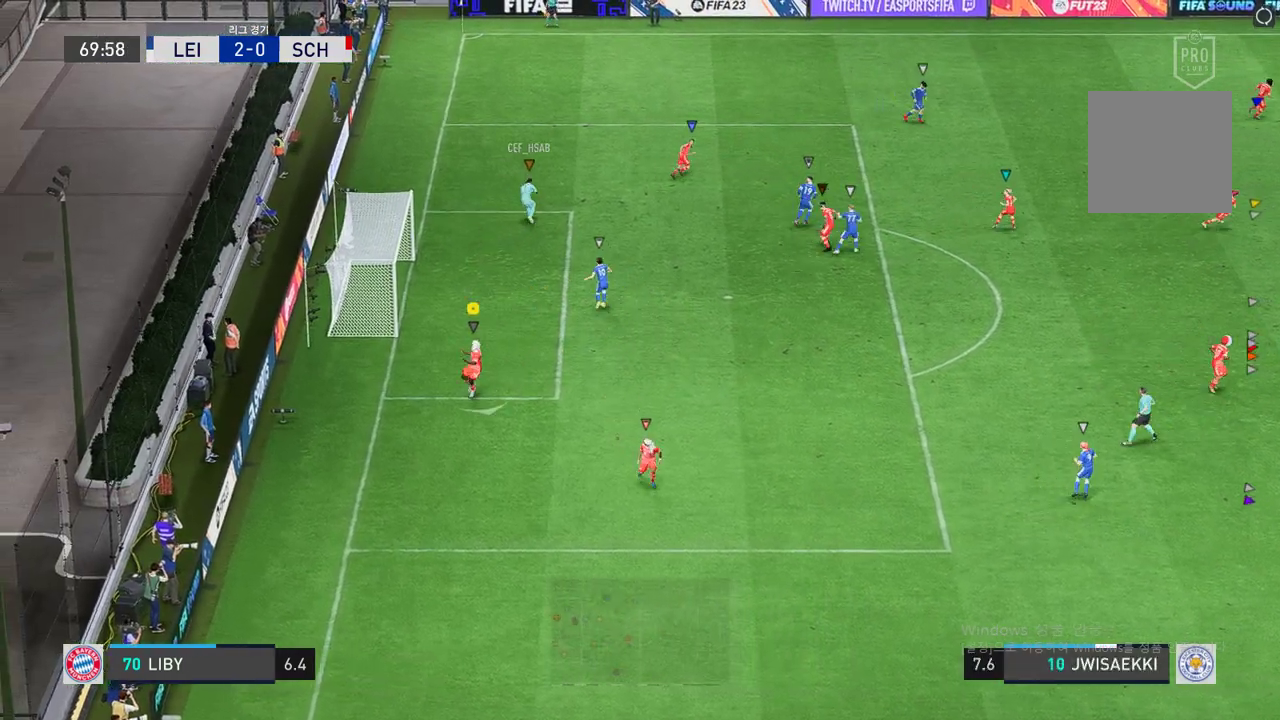
{"dt_ms": 498, "buttons": [], "left_stick": "center", "events": [[446, "left_stick", "center"]]}
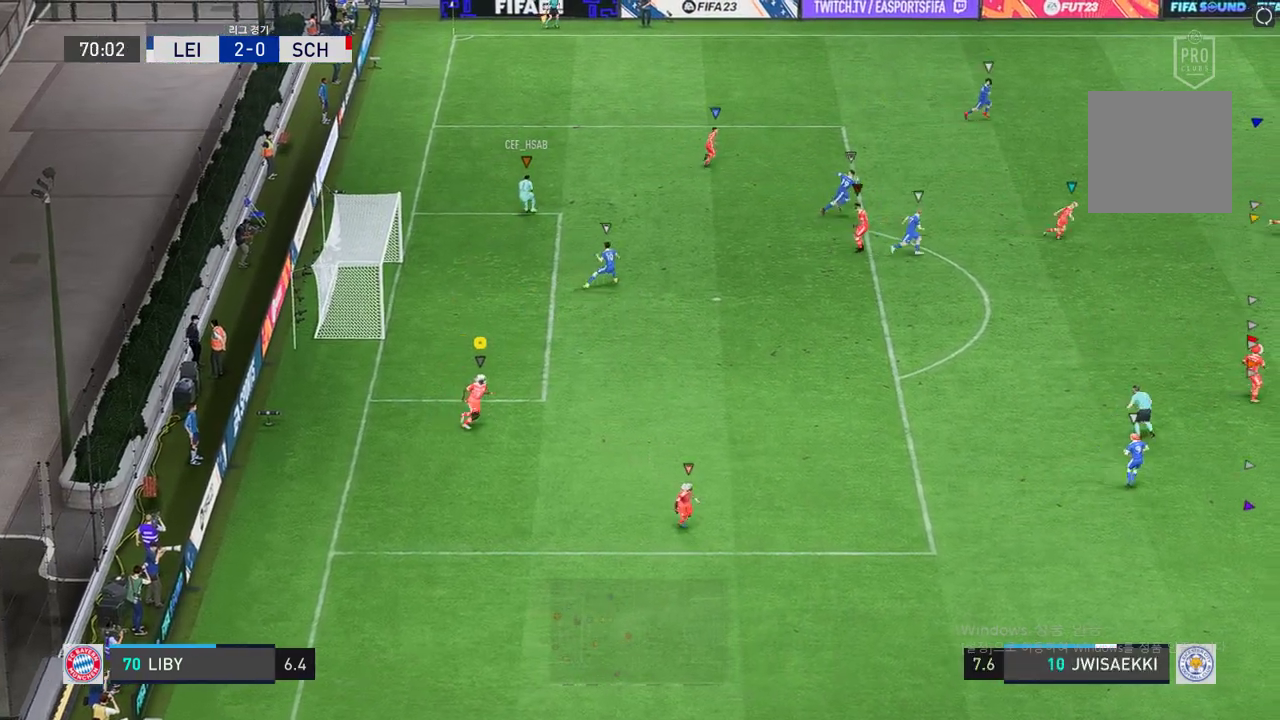
{"dt_ms": 498, "buttons": [], "left_stick": "right", "events": [[171, "left_stick", "right"]]}